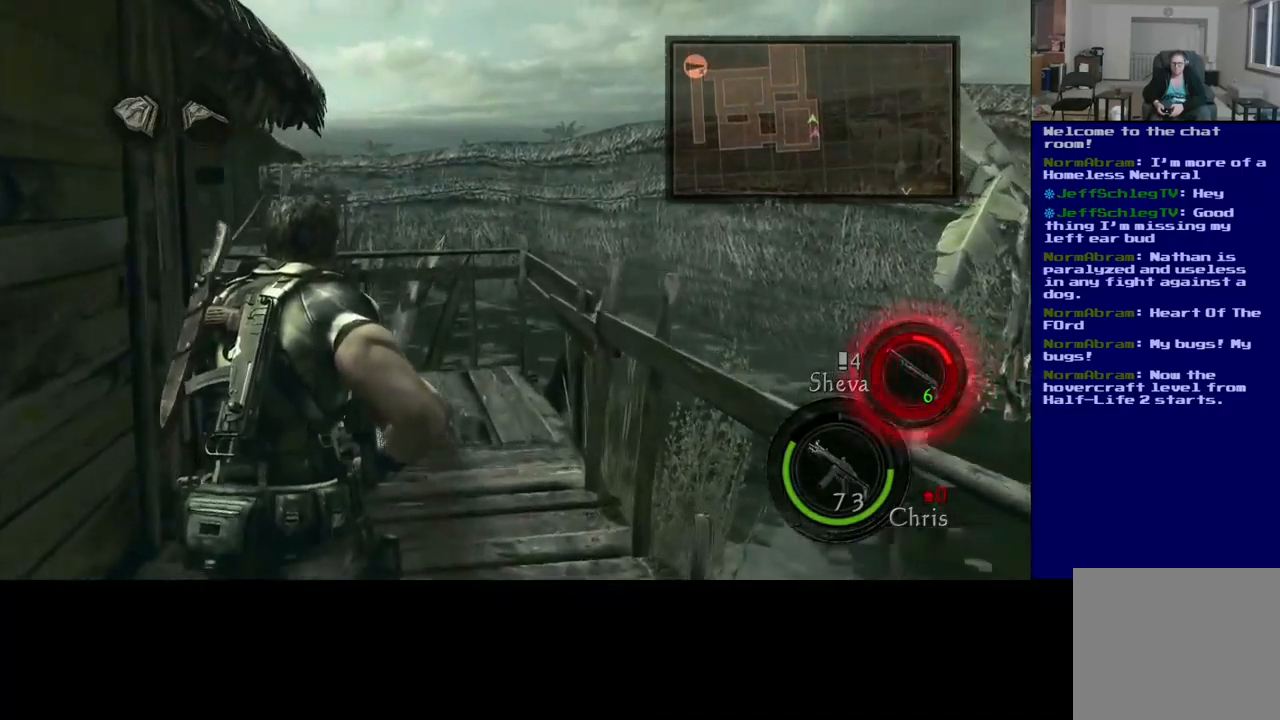
Gameplay with a controller (Xbox layout); each line is a JSON object with the inputs held at the frame after it. "events" lists button and stick changes between this image and that frame as [ms after this image, input, new state], when the widget could be followed in between. Not read: R3.
{"buttons": ["L3"], "left_stick": "up", "right_stick": "left", "events": [[433, "right_stick", "left"]]}
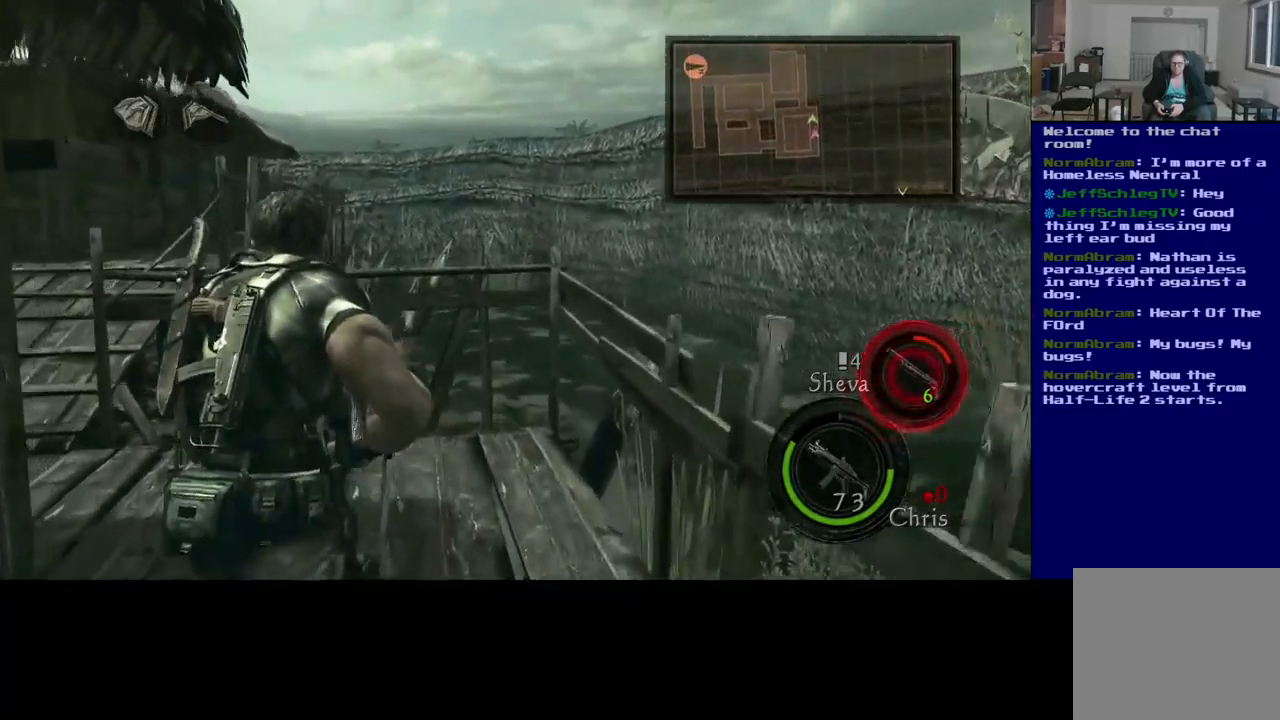
{"buttons": [], "left_stick": "up", "right_stick": "center", "events": [[367, "L3", "up"], [417, "right_stick", "center"]]}
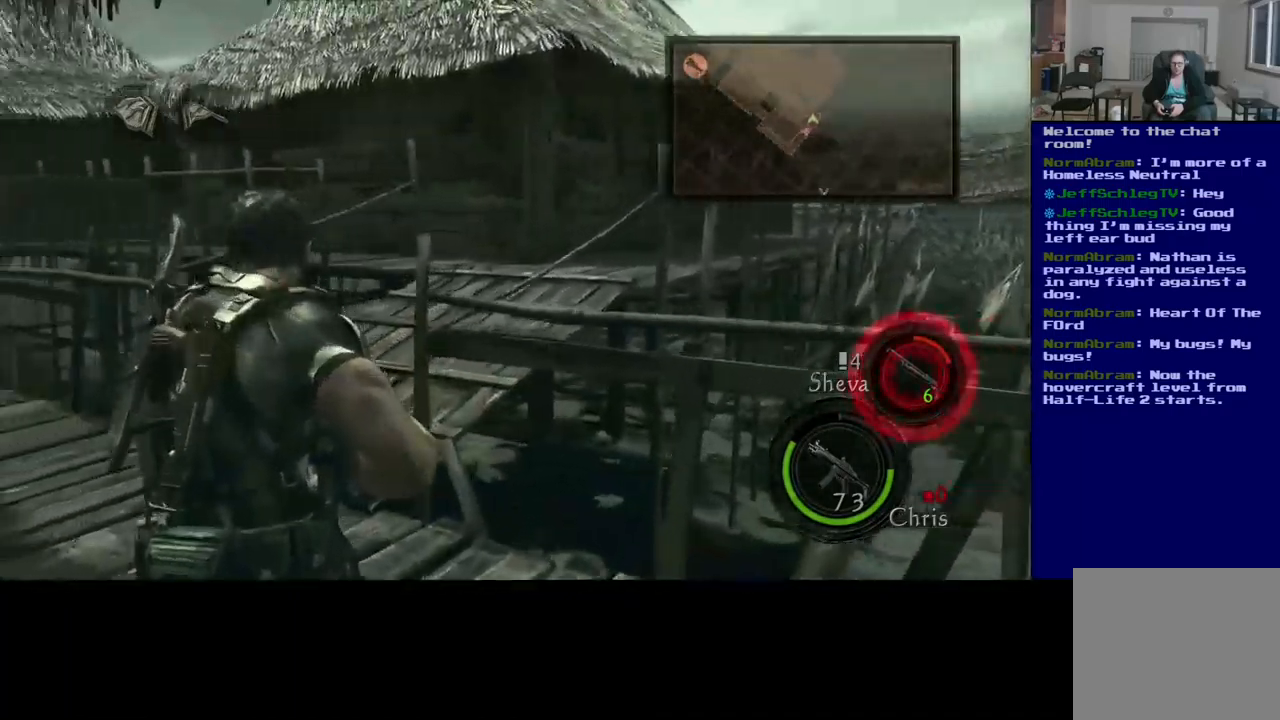
{"buttons": [], "left_stick": "up-left", "right_stick": "center", "events": [[100, "right_stick", "left"], [167, "left_stick", "up-left"], [483, "right_stick", "center"]]}
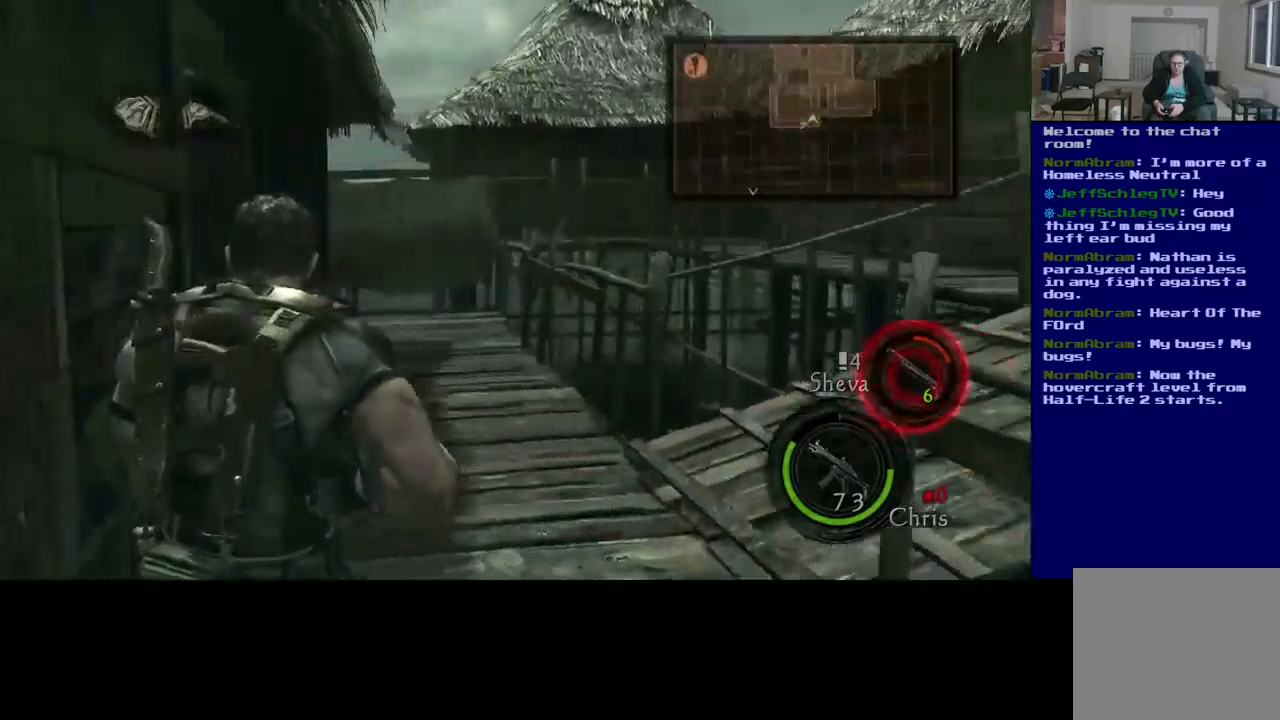
{"buttons": [], "left_stick": "up-right", "right_stick": "center", "events": [[83, "left_stick", "up-right"]]}
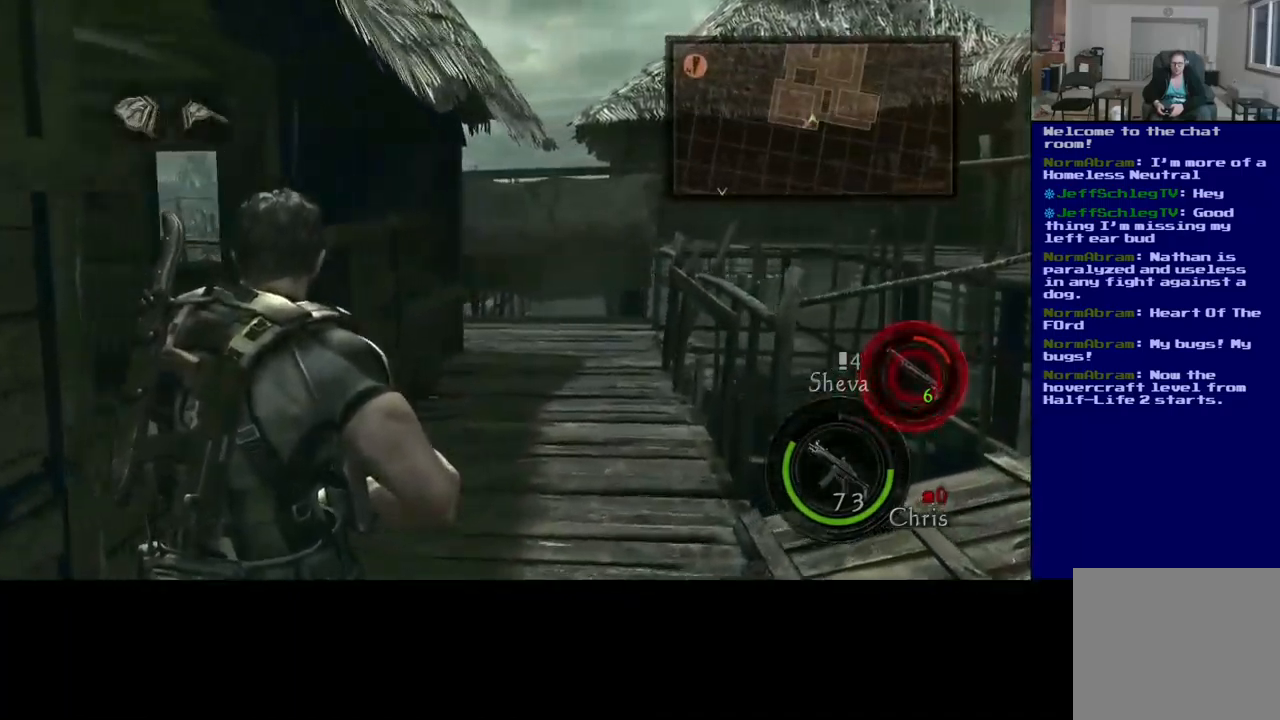
{"buttons": [], "left_stick": "up", "right_stick": "right", "events": [[17, "right_stick", "right"], [317, "left_stick", "up"]]}
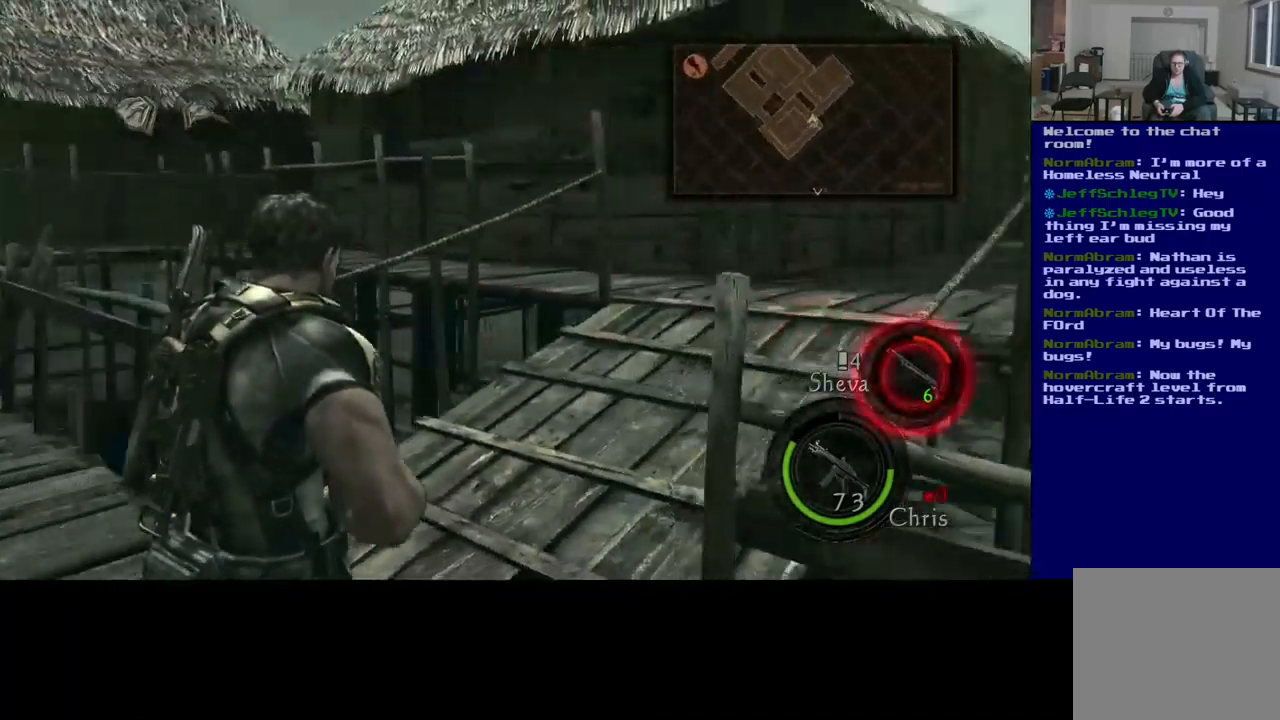
{"buttons": ["L3"], "left_stick": "up", "right_stick": "center", "events": [[133, "L3", "down"], [133, "right_stick", "center"]]}
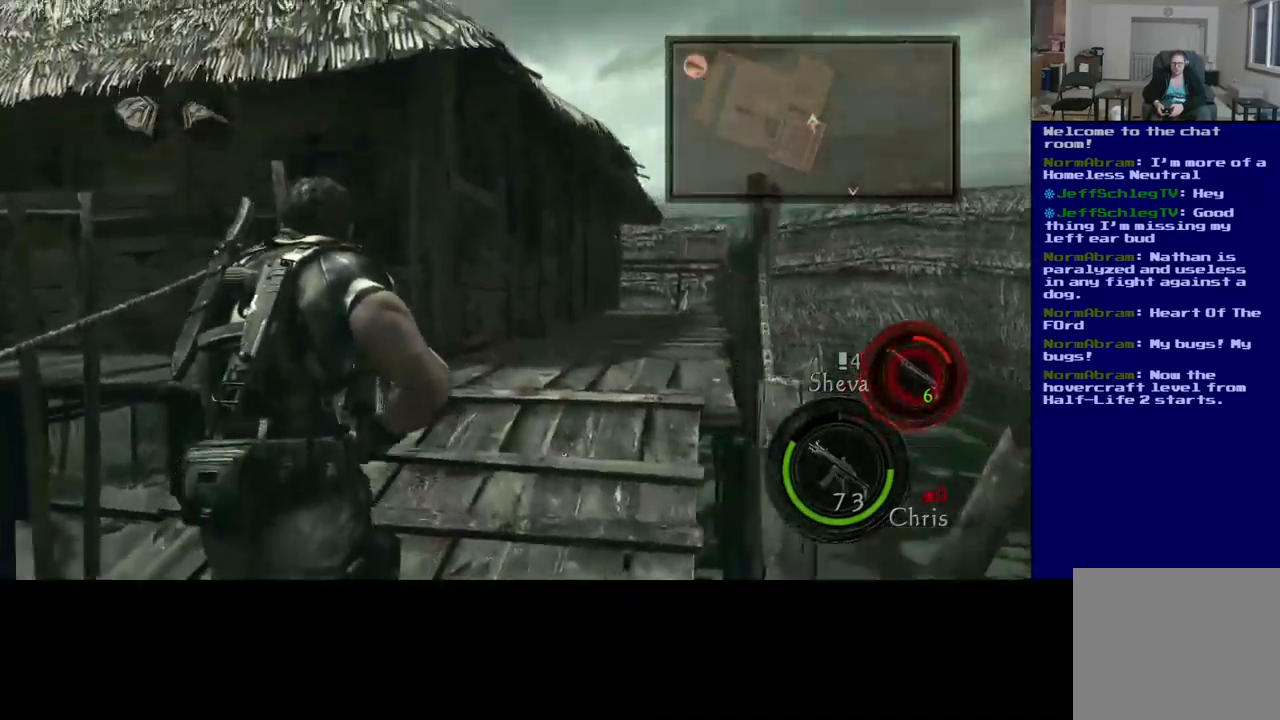
{"buttons": ["L3"], "left_stick": "up", "right_stick": "center", "events": []}
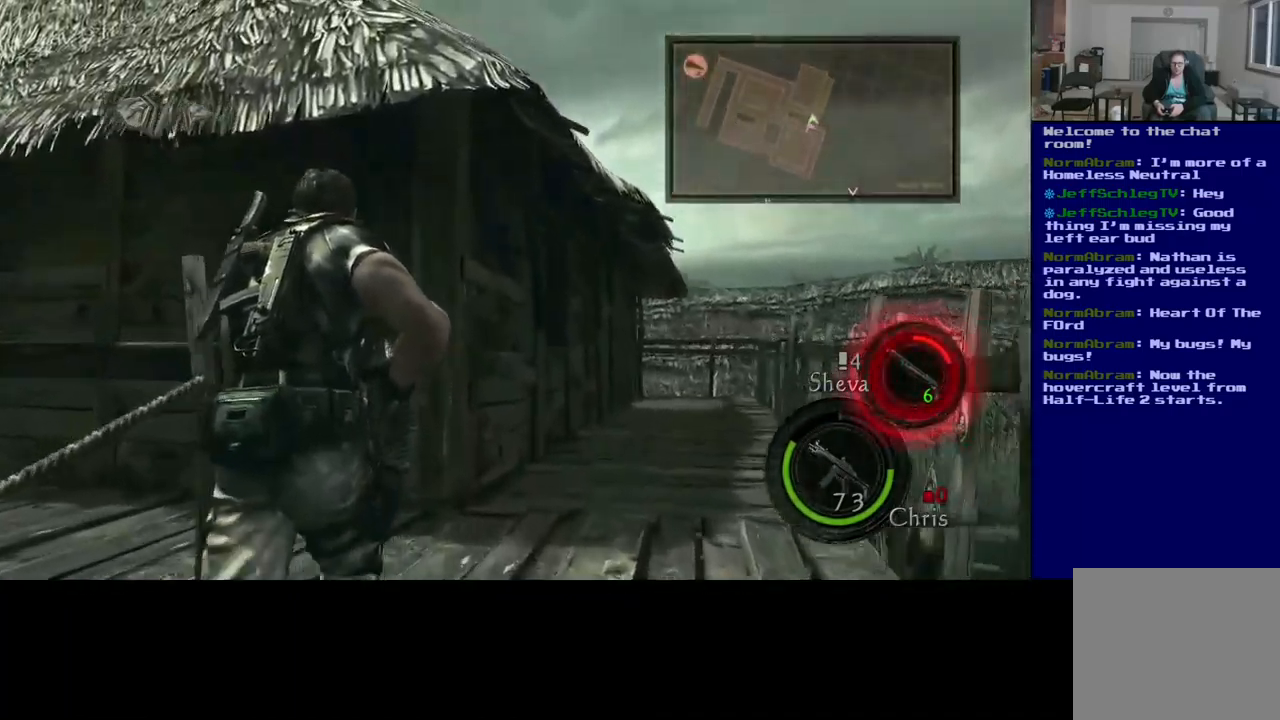
{"buttons": [], "left_stick": "up-left", "right_stick": "left", "events": [[283, "L3", "up"], [283, "right_stick", "left"], [417, "left_stick", "up-left"]]}
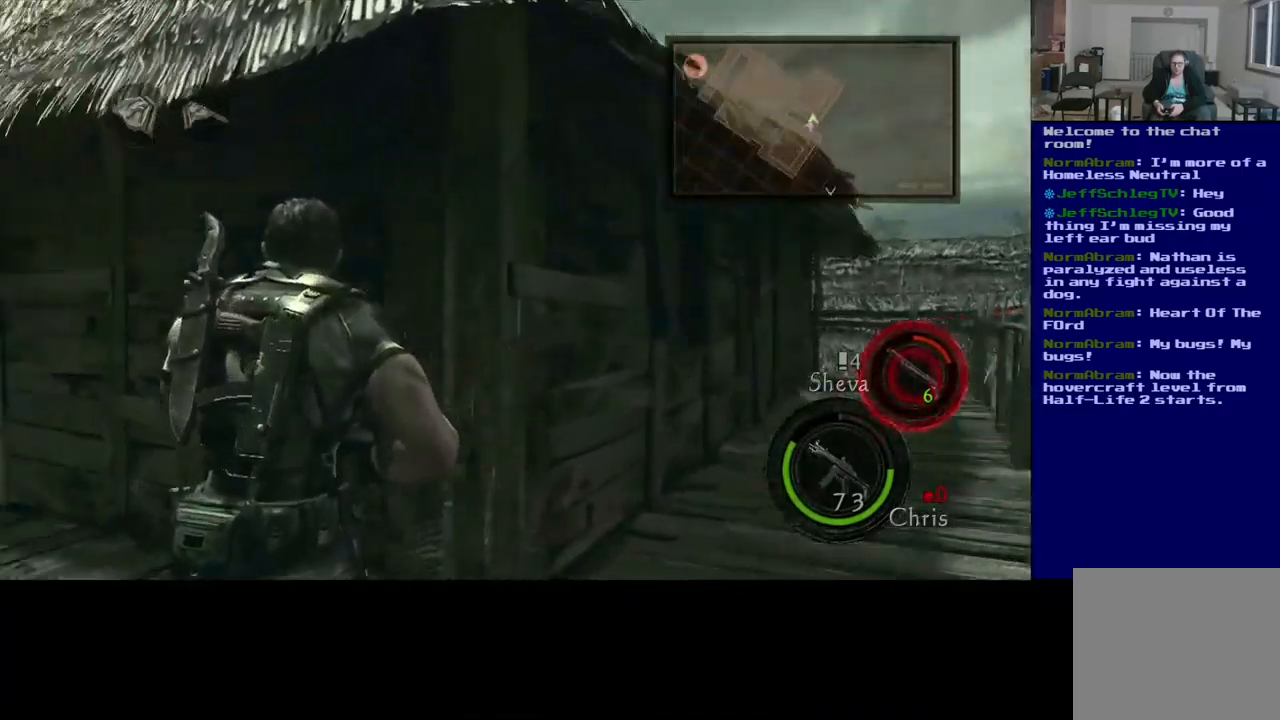
{"buttons": ["L3"], "left_stick": "up-right", "right_stick": "center", "events": [[250, "left_stick", "up"], [350, "right_stick", "center"], [384, "left_stick", "up-right"], [500, "L3", "down"]]}
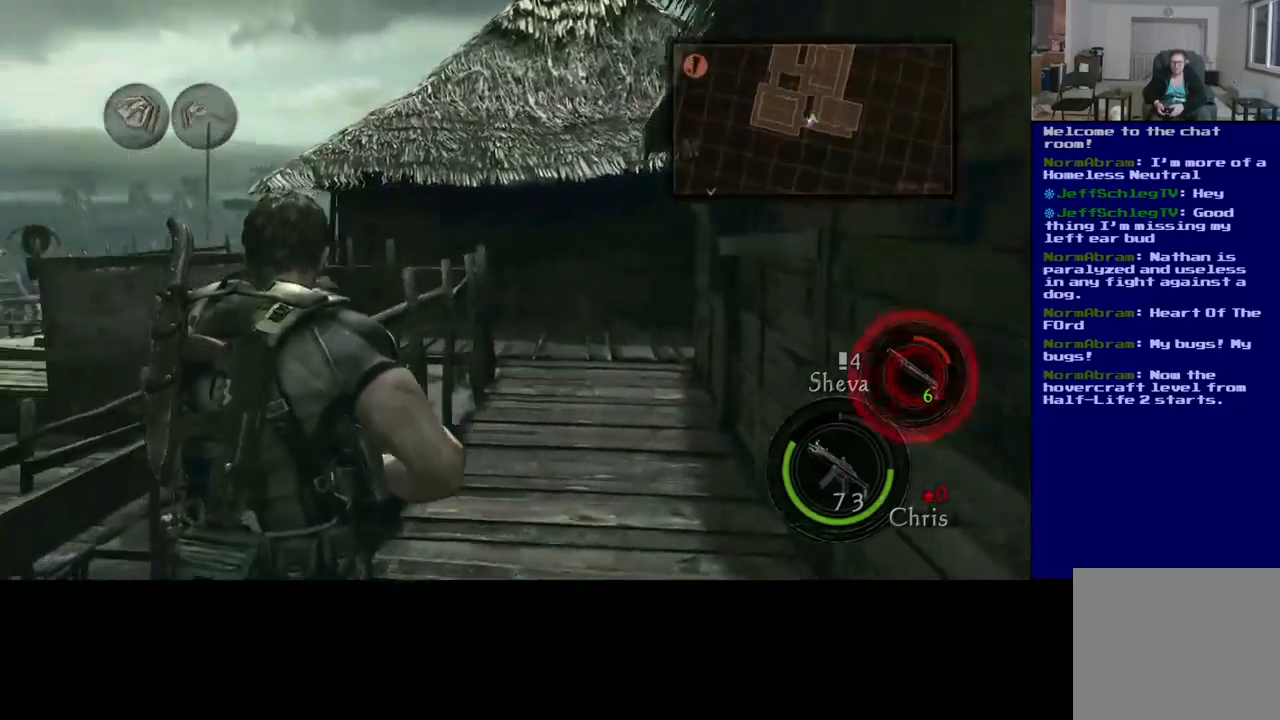
{"buttons": ["L3"], "left_stick": "up", "right_stick": "center", "events": [[200, "right_stick", "right"], [384, "left_stick", "up"], [467, "right_stick", "center"]]}
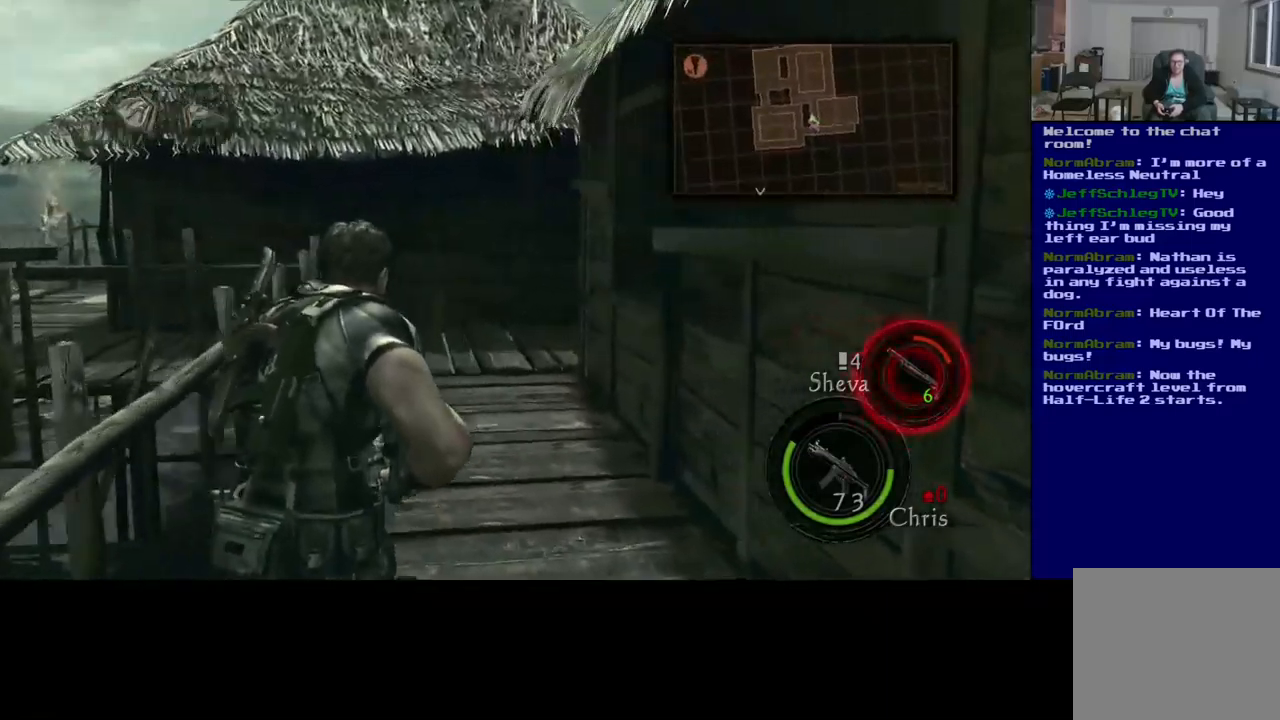
{"buttons": ["L3"], "left_stick": "up", "right_stick": "center", "events": []}
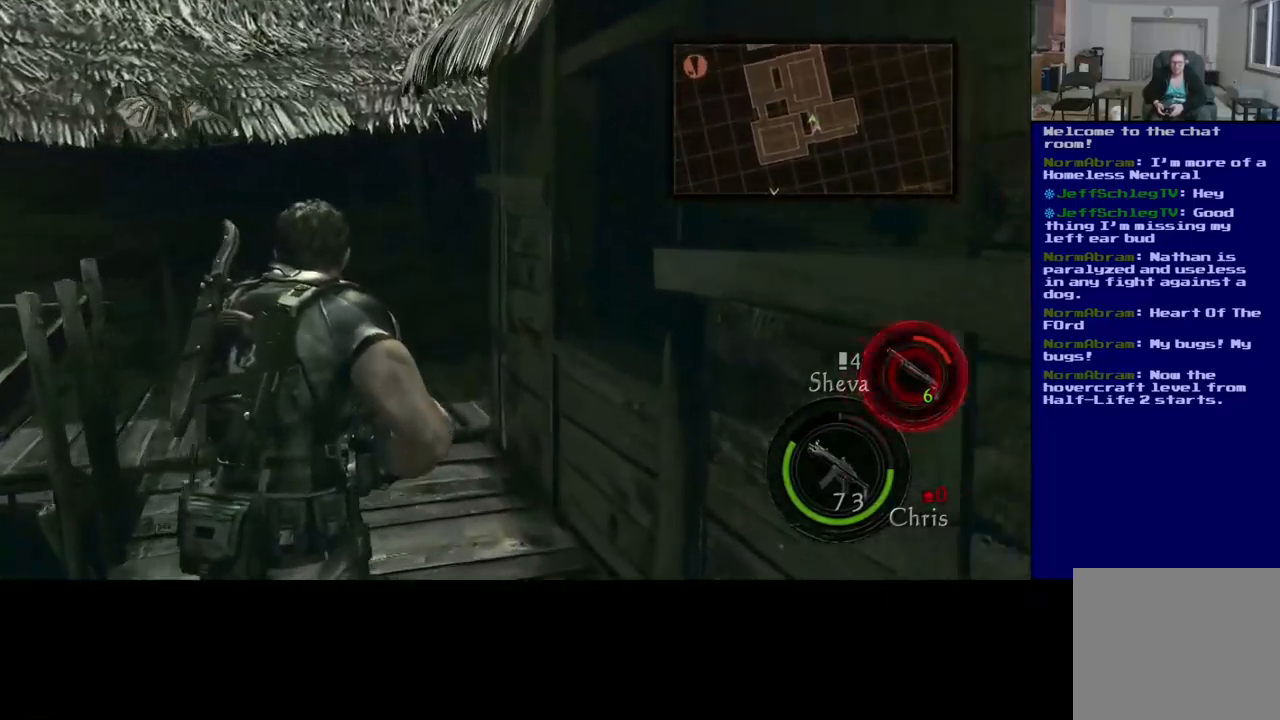
{"buttons": ["L3"], "left_stick": "up", "right_stick": "center", "events": []}
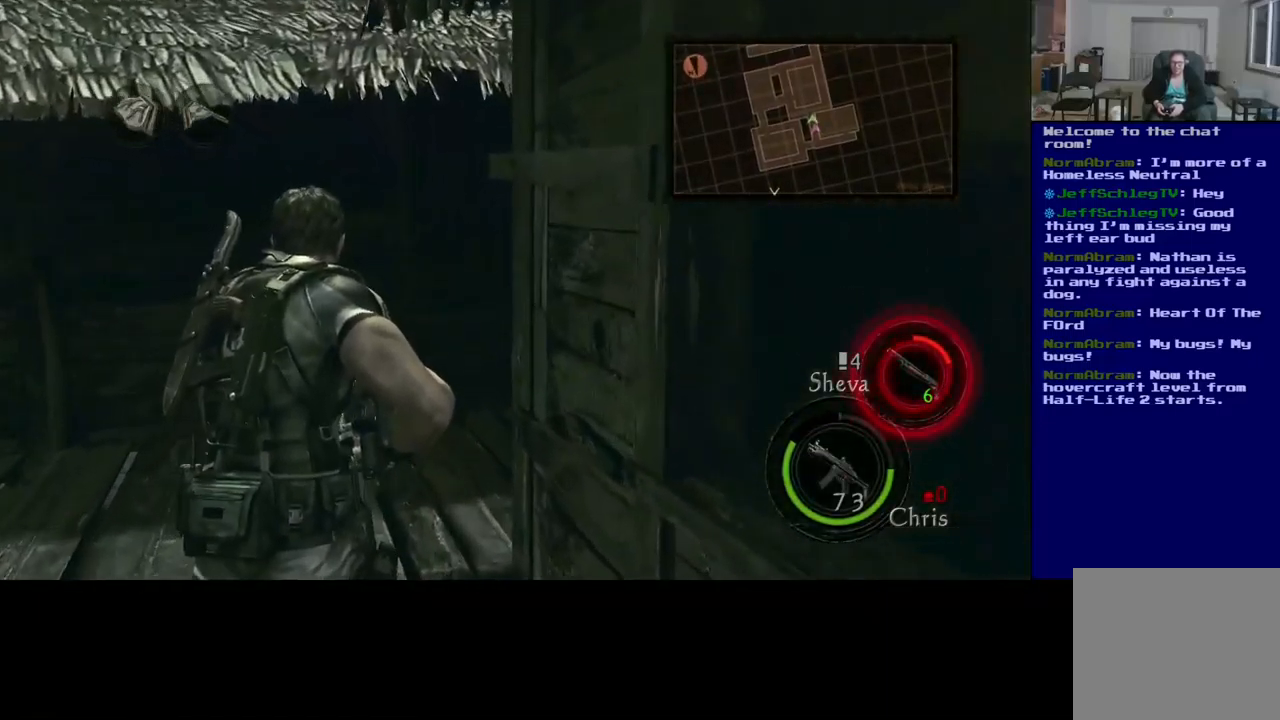
{"buttons": ["L3"], "left_stick": "up", "right_stick": "right", "events": [[234, "right_stick", "right"]]}
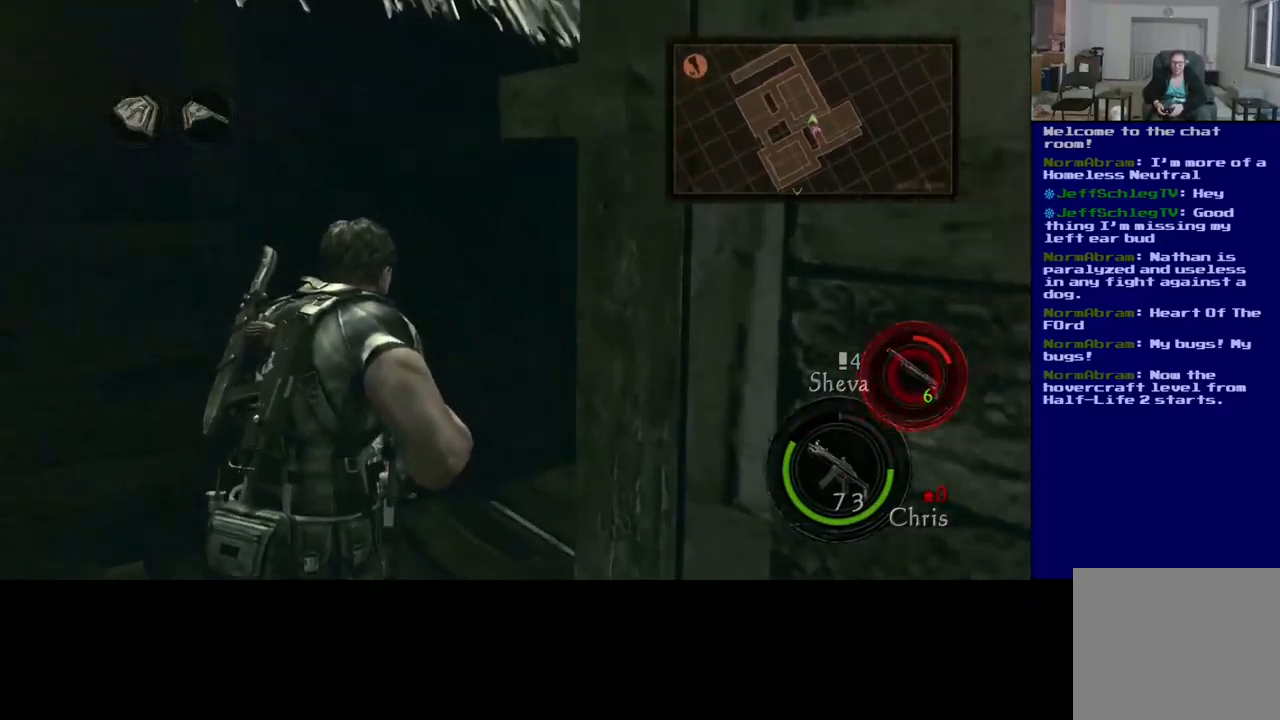
{"buttons": [], "left_stick": "up", "right_stick": "center", "events": [[50, "L3", "up"], [484, "right_stick", "center"]]}
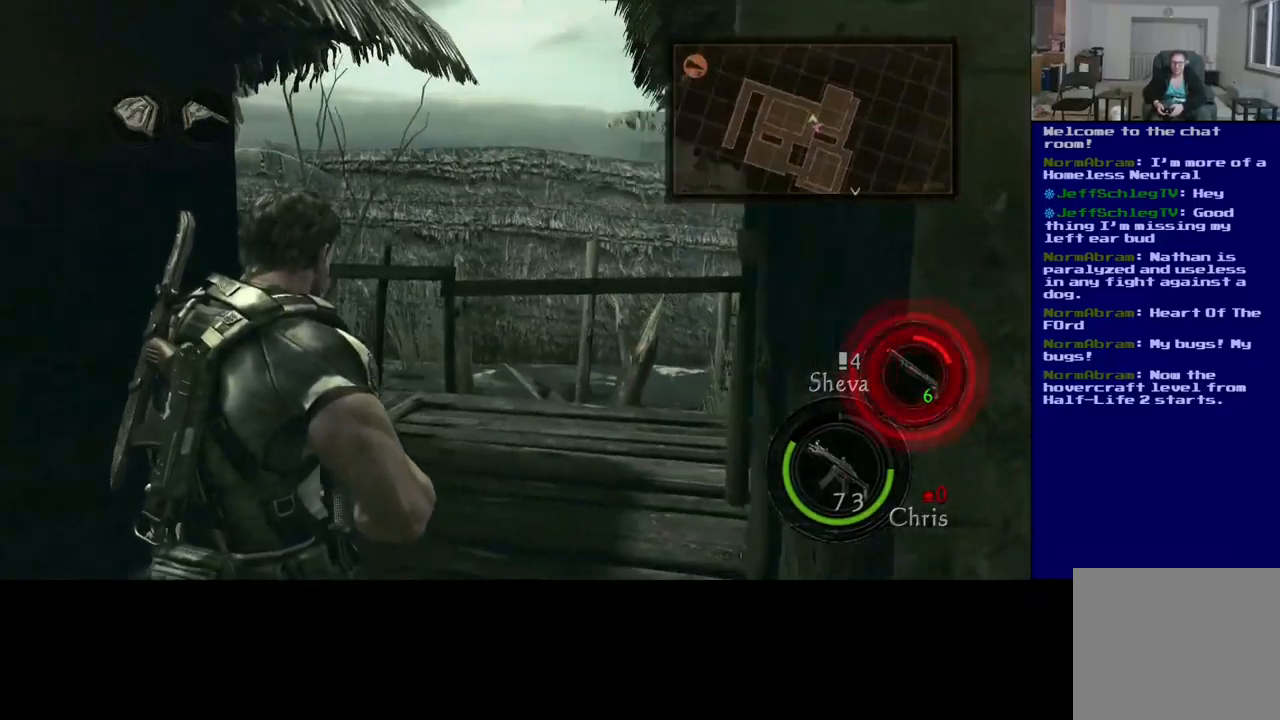
{"buttons": ["L3"], "left_stick": "up", "right_stick": "left", "events": [[34, "L3", "down"], [334, "right_stick", "left"]]}
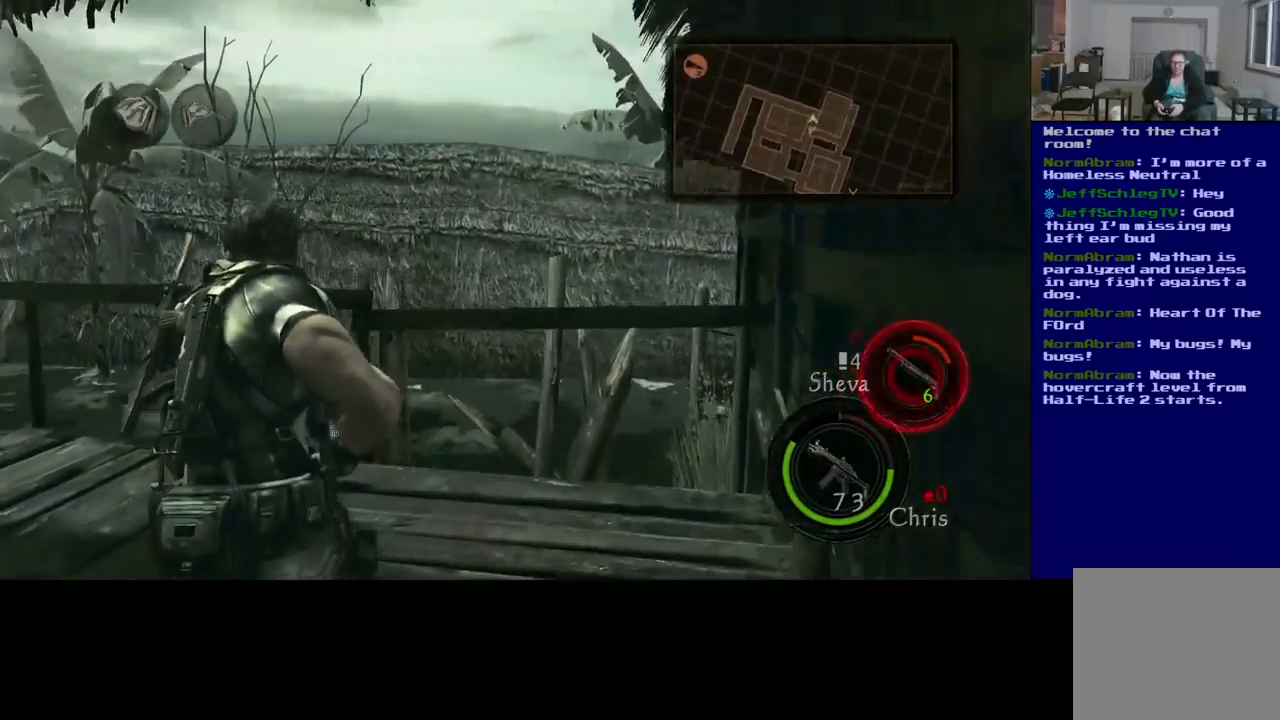
{"buttons": [], "left_stick": "up-right", "right_stick": "left", "events": [[34, "left_stick", "up-right"], [400, "L3", "up"]]}
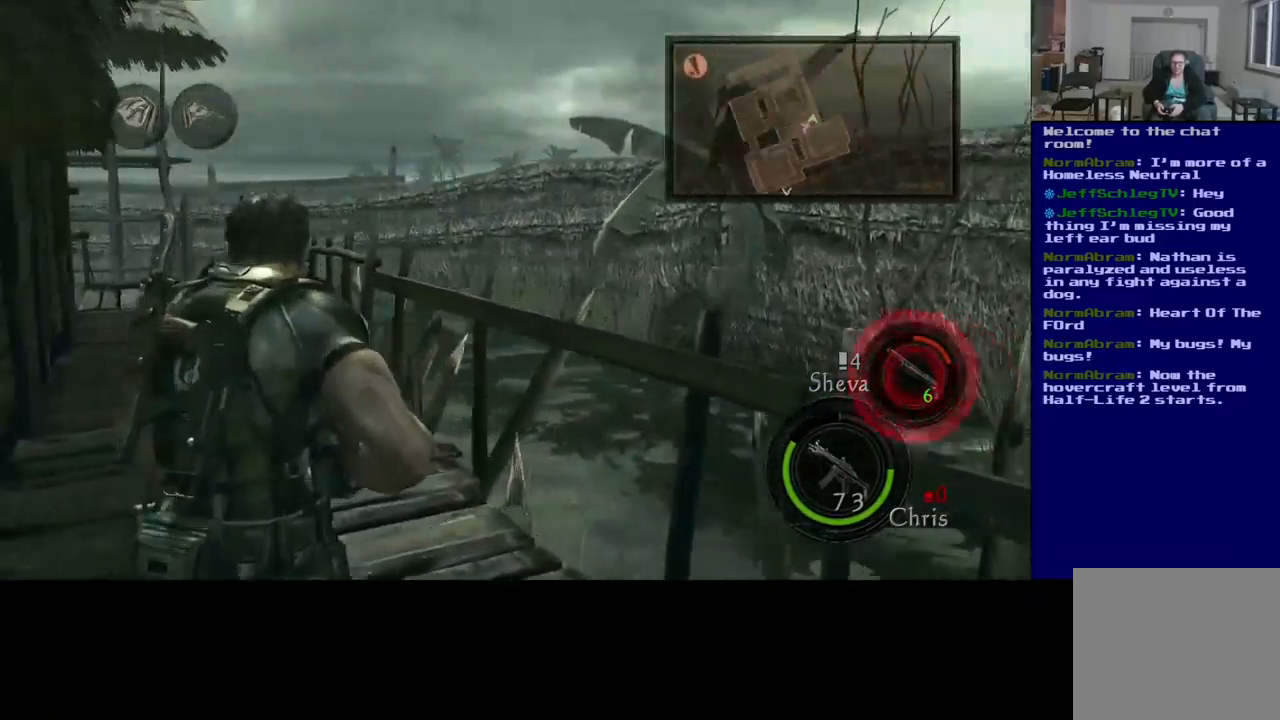
{"buttons": ["L3"], "left_stick": "up", "right_stick": "center", "events": [[50, "right_stick", "center"], [484, "L3", "down"], [500, "left_stick", "up"]]}
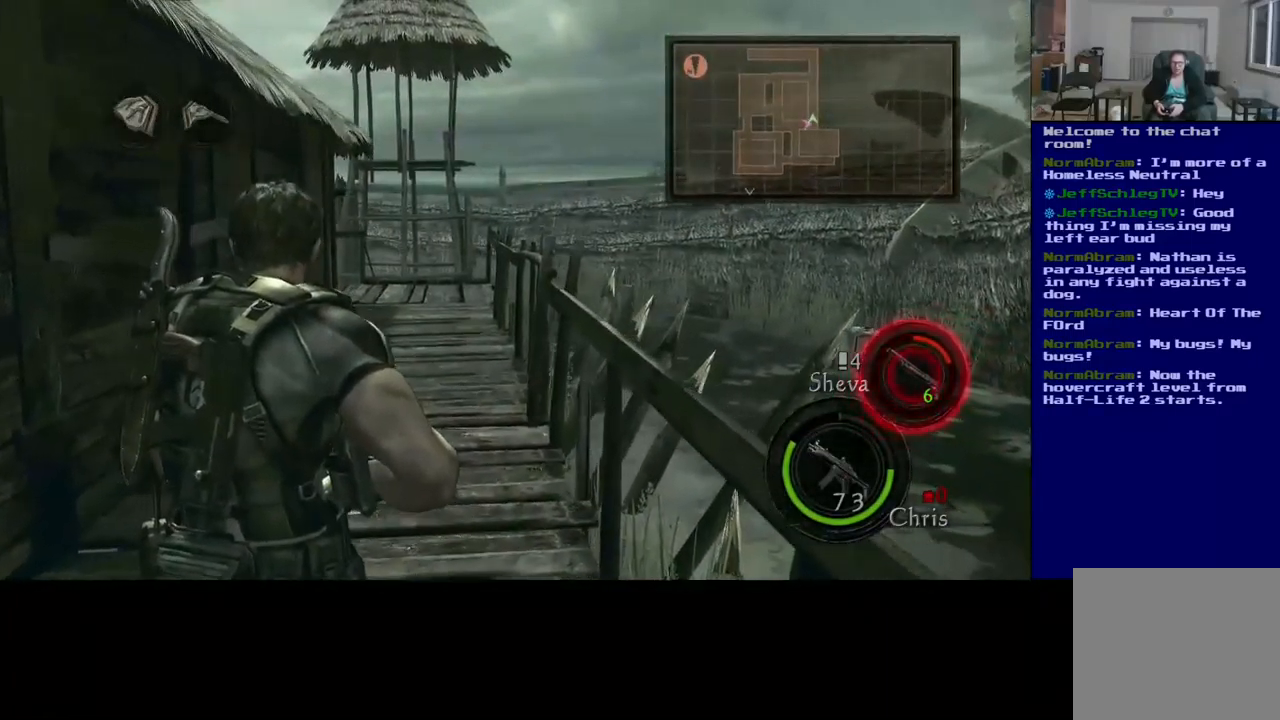
{"buttons": ["L3"], "left_stick": "up", "right_stick": "center", "events": []}
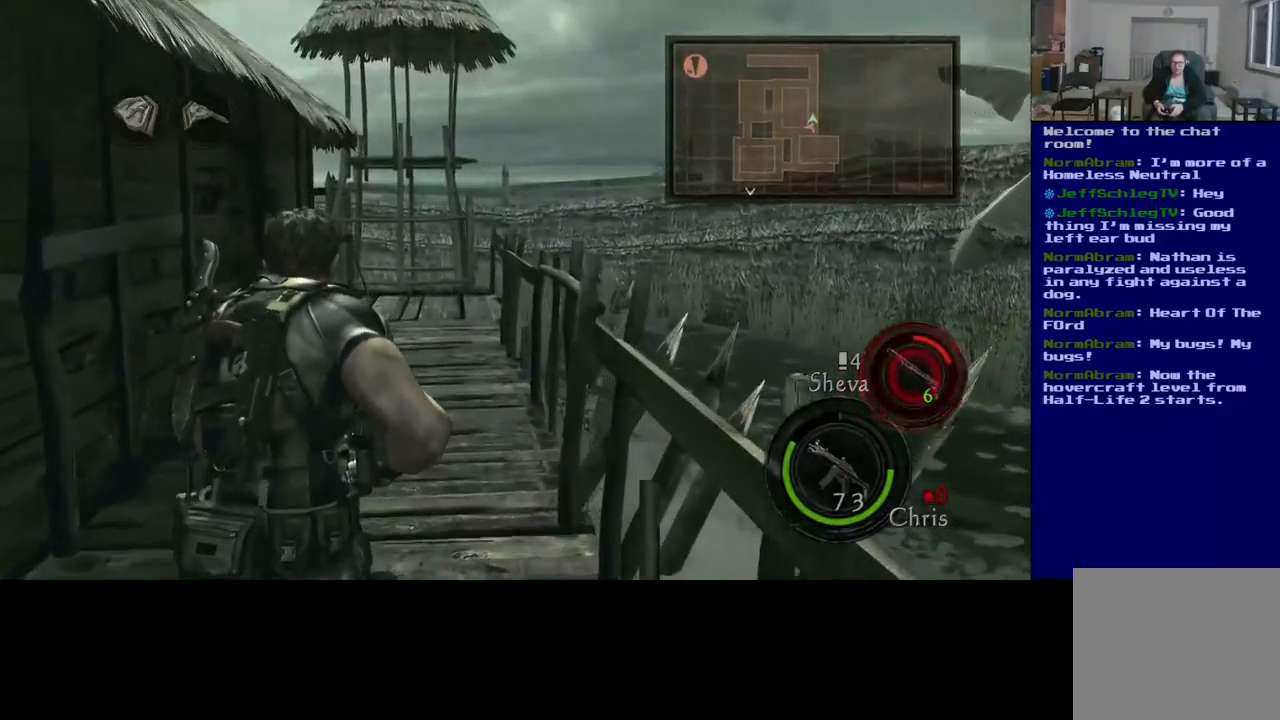
{"buttons": ["L3"], "left_stick": "up", "right_stick": "center", "events": []}
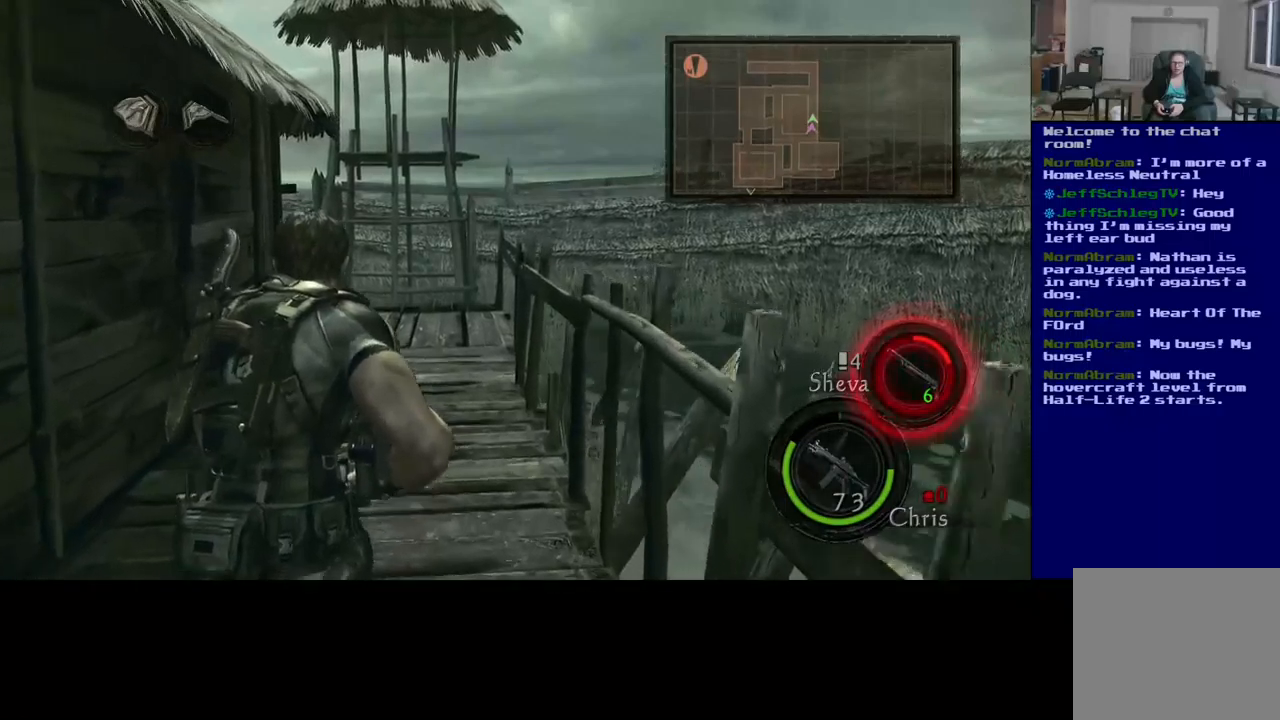
{"buttons": ["L3"], "left_stick": "up", "right_stick": "center", "events": []}
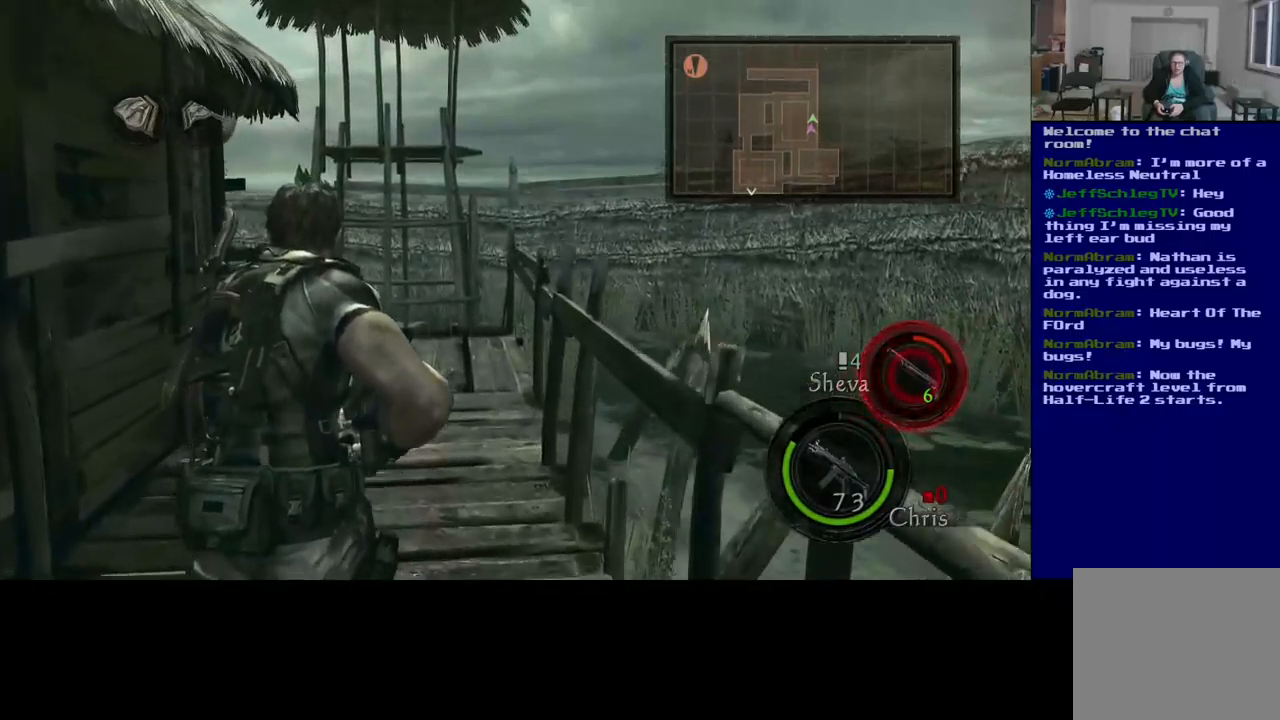
{"buttons": [], "left_stick": "up", "right_stick": "center", "events": [[267, "L3", "up"]]}
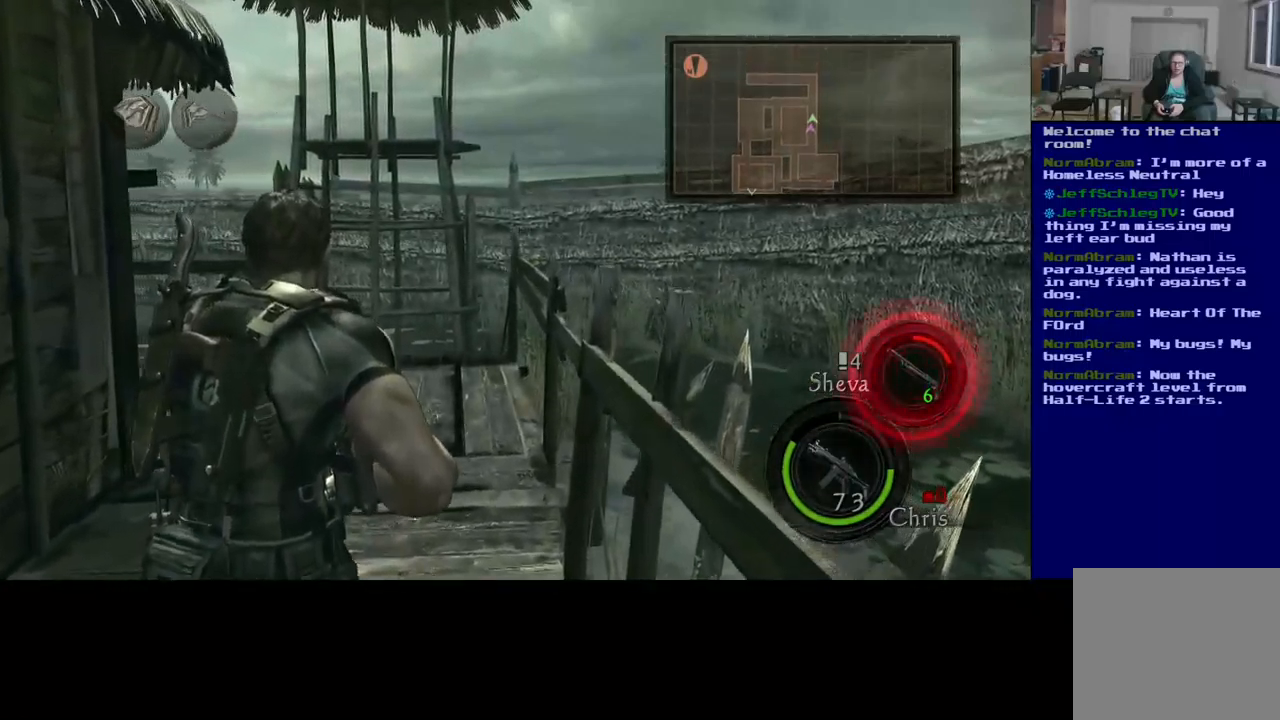
{"buttons": [], "left_stick": "up", "right_stick": "center", "events": [[50, "right_stick", "left"], [333, "right_stick", "center"]]}
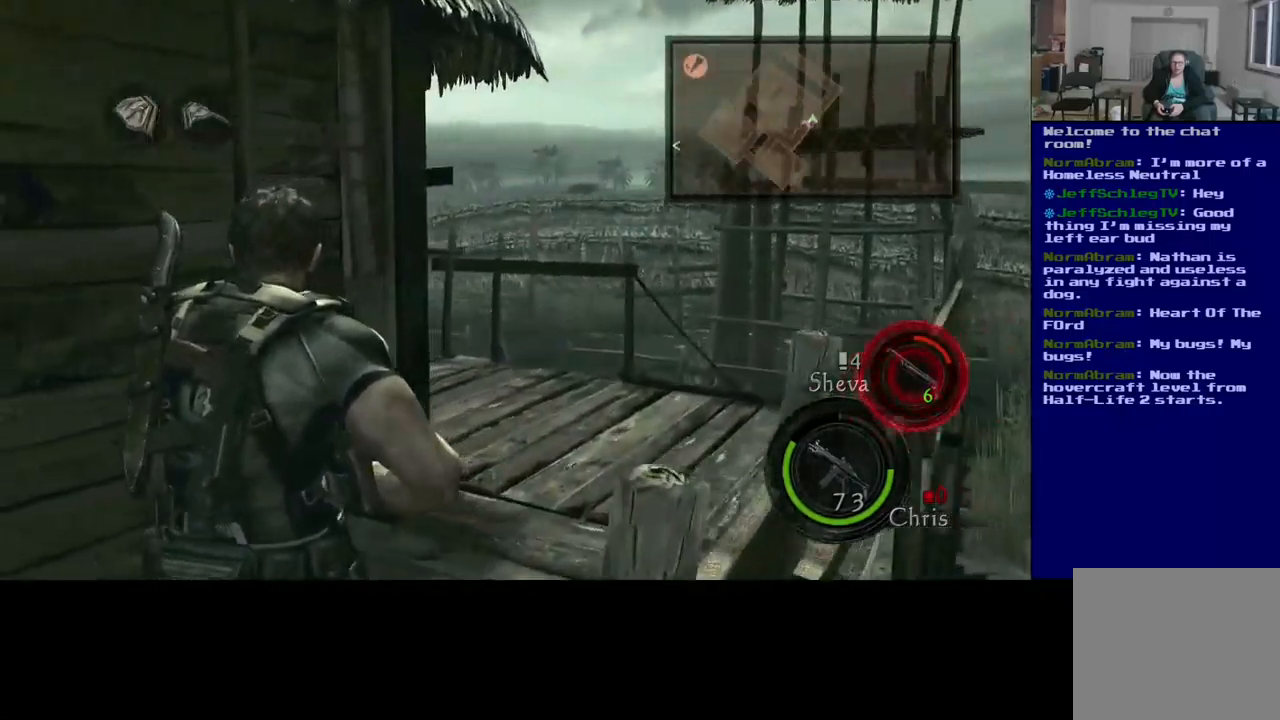
{"buttons": [], "left_stick": "up", "right_stick": "center", "events": []}
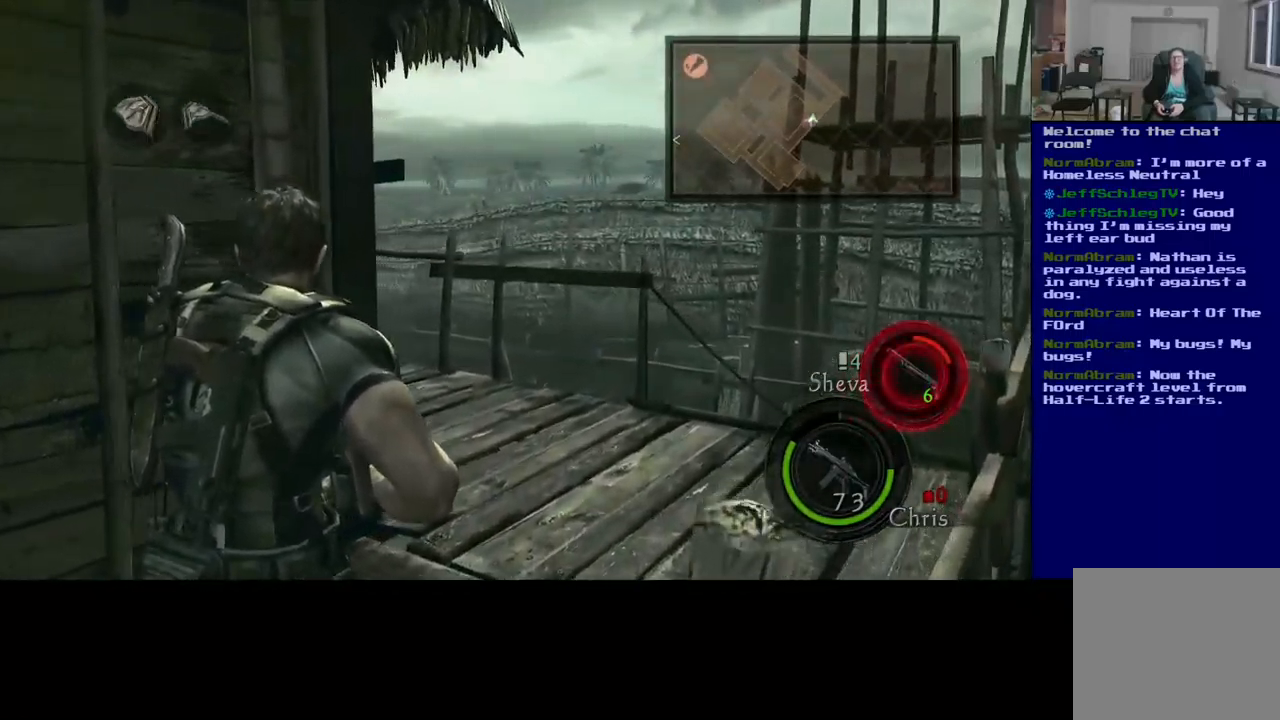
{"buttons": [], "left_stick": "up", "right_stick": "left", "events": [[317, "right_stick", "left"]]}
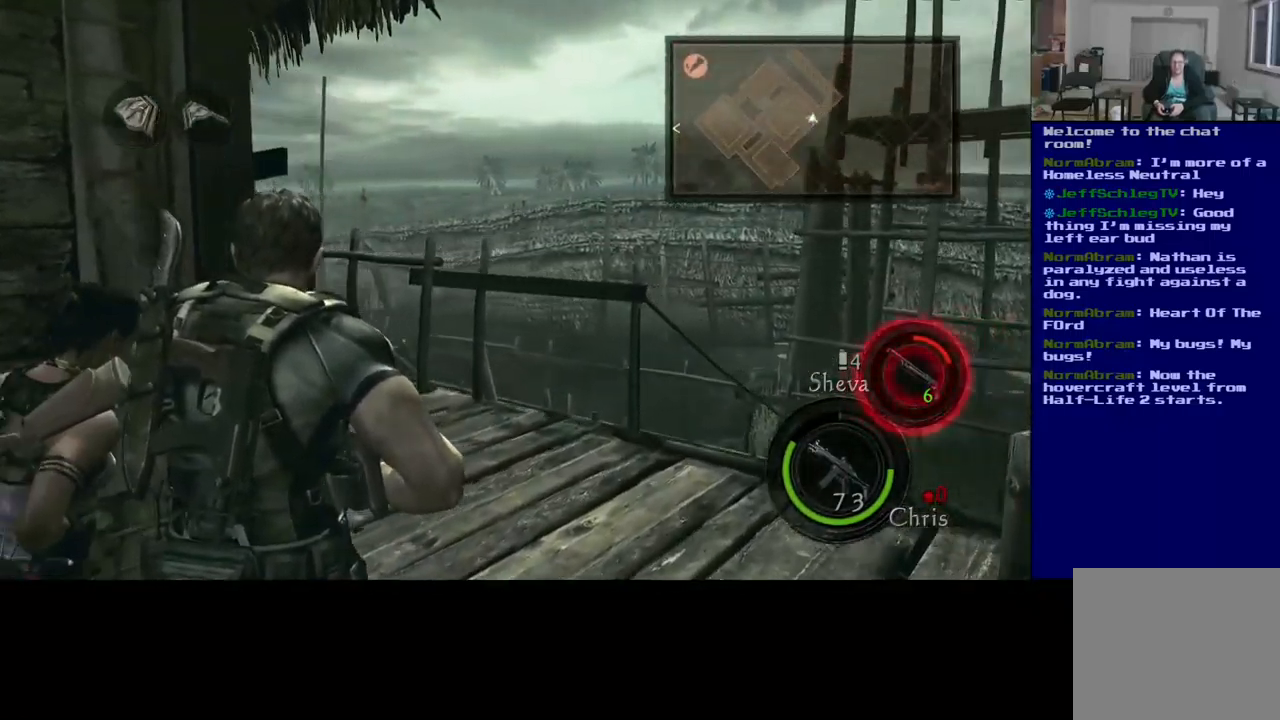
{"buttons": ["L3"], "left_stick": "up", "right_stick": "center", "events": [[83, "right_stick", "center"], [267, "L3", "down"]]}
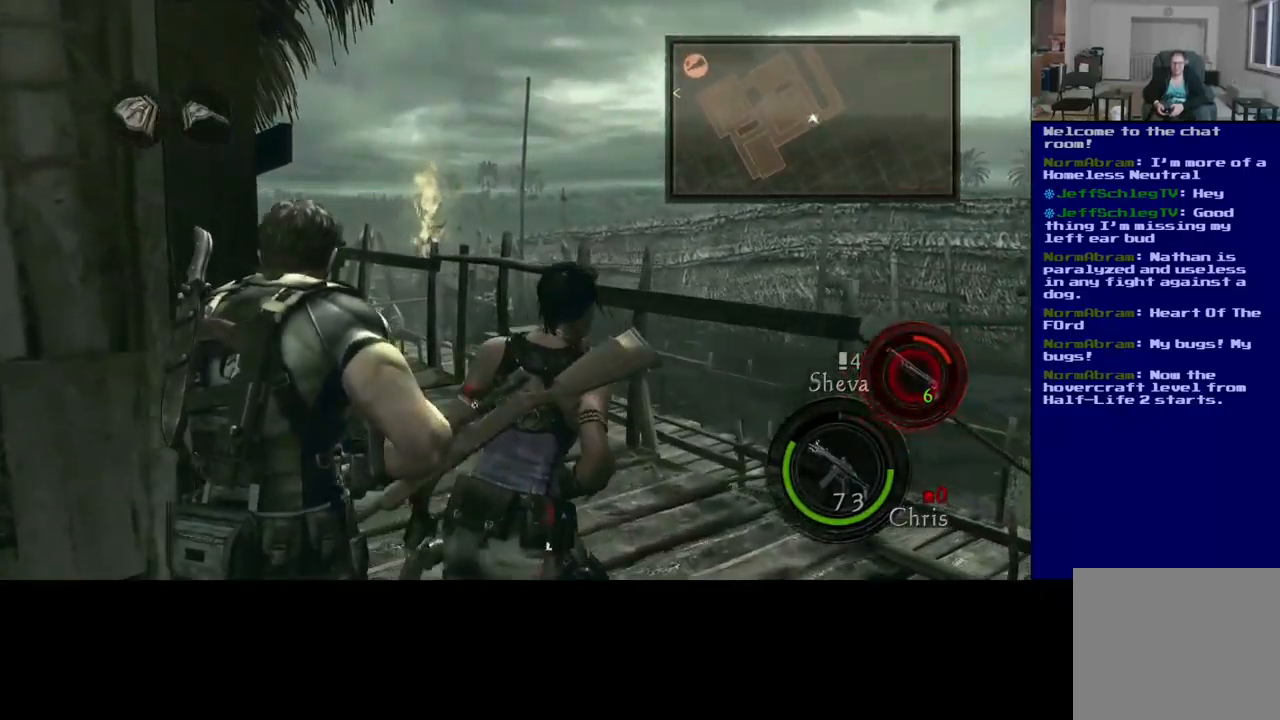
{"buttons": ["L3"], "left_stick": "up", "right_stick": "left", "events": [[233, "right_stick", "left"]]}
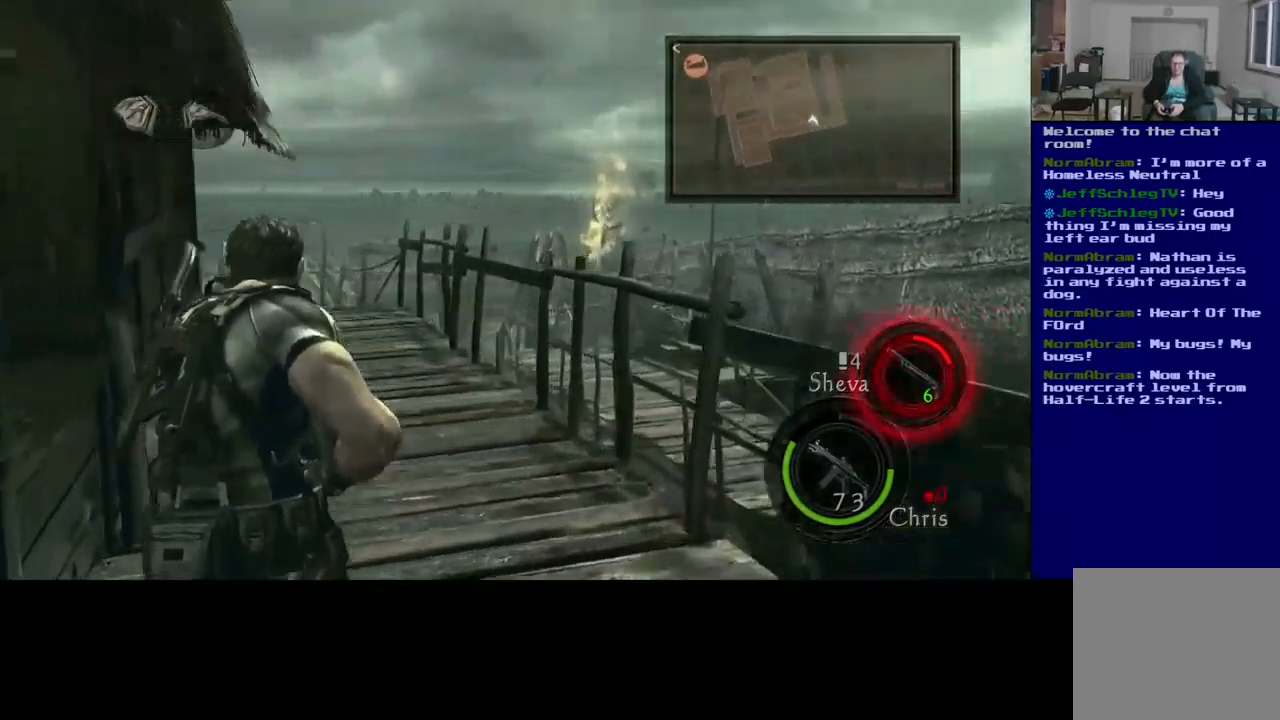
{"buttons": [], "left_stick": "down-left", "right_stick": "left", "events": [[50, "right_stick", "center"], [350, "L3", "up"], [383, "right_stick", "left"], [417, "left_stick", "right"], [500, "left_stick", "down-left"]]}
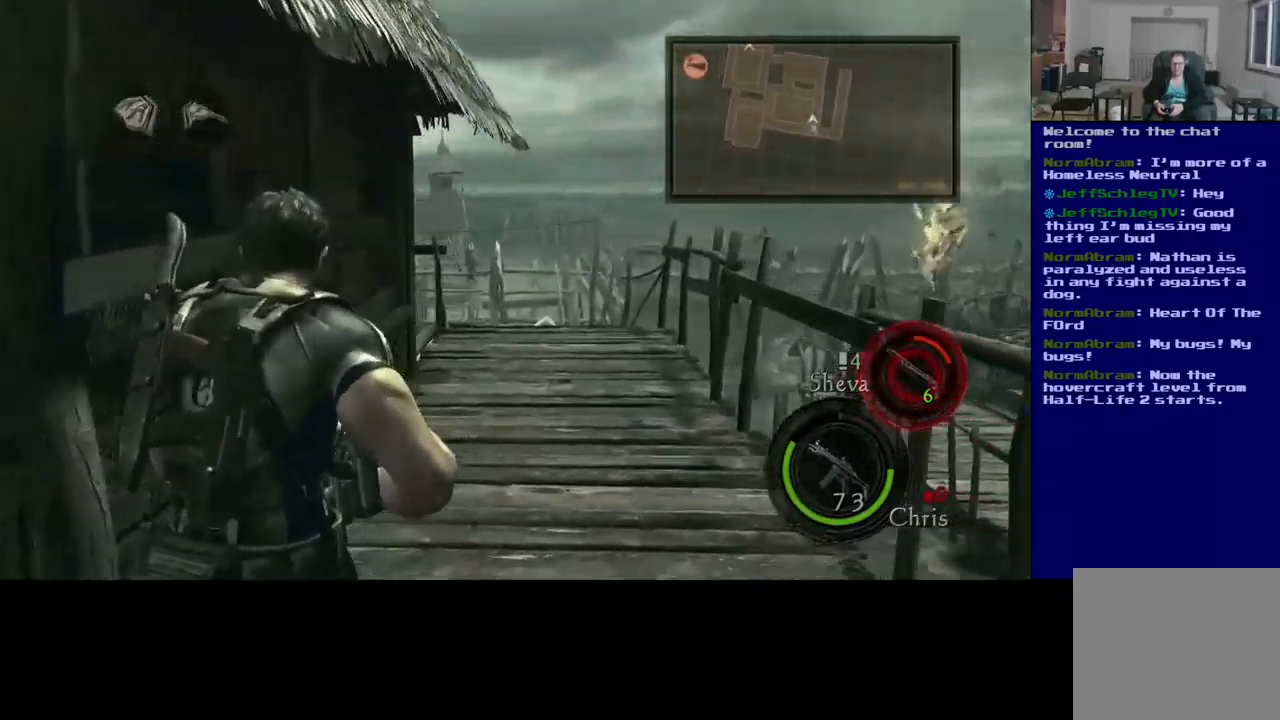
{"buttons": [], "left_stick": "up", "right_stick": "center", "events": [[350, "left_stick", "up-left"], [400, "left_stick", "up"], [400, "right_stick", "center"]]}
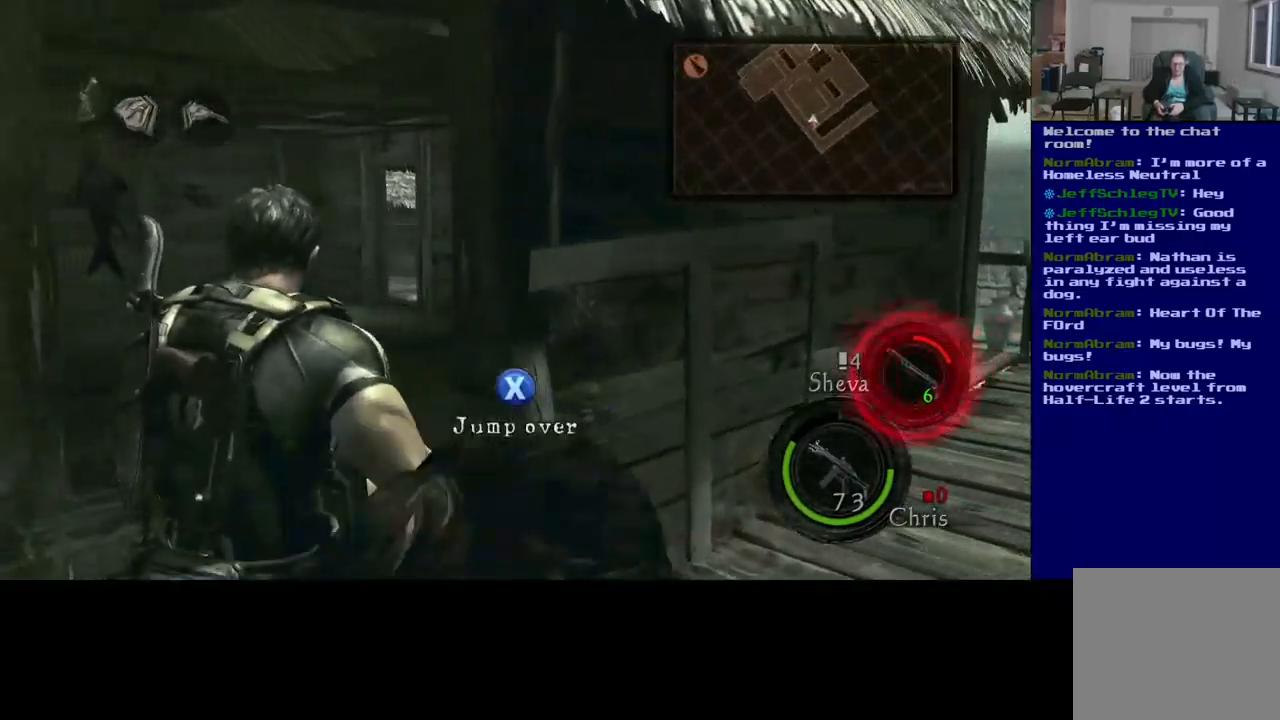
{"buttons": ["X"], "left_stick": "up-left", "right_stick": "center", "events": [[283, "left_stick", "left"], [317, "X", "down"], [483, "left_stick", "up-left"]]}
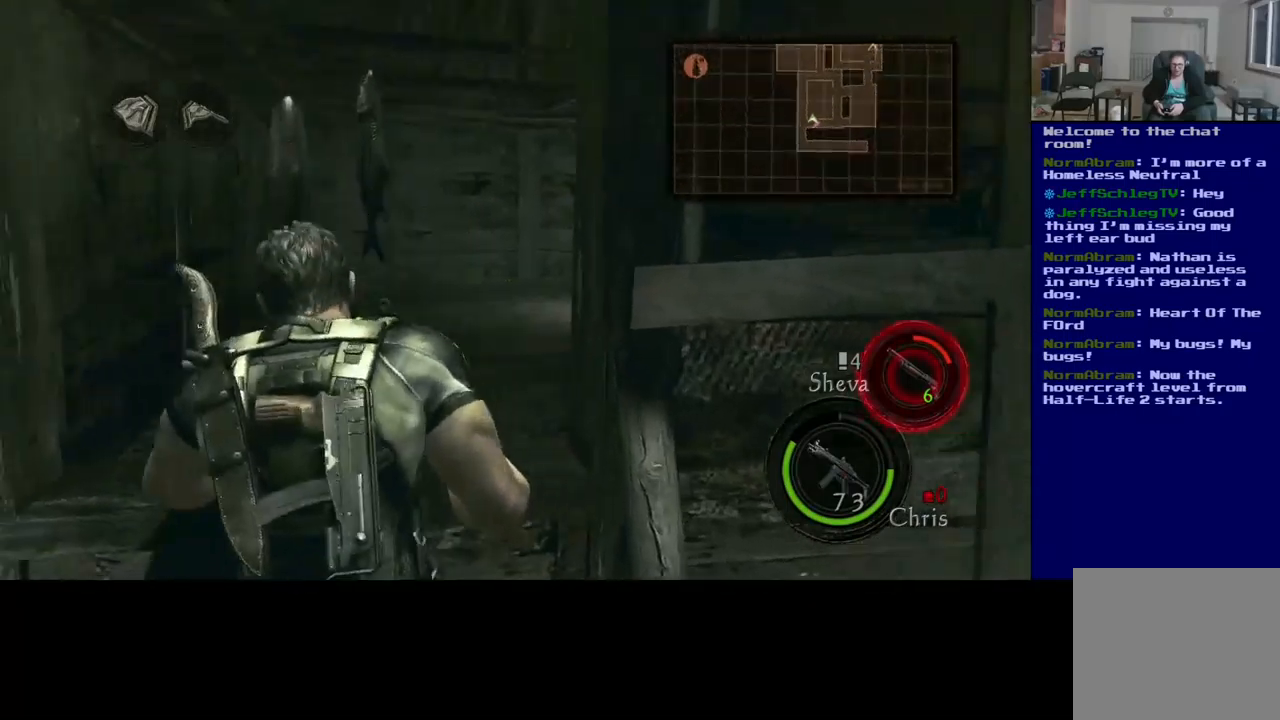
{"buttons": ["X"], "left_stick": "center", "right_stick": "center", "events": [[150, "left_stick", "up"], [417, "left_stick", "center"]]}